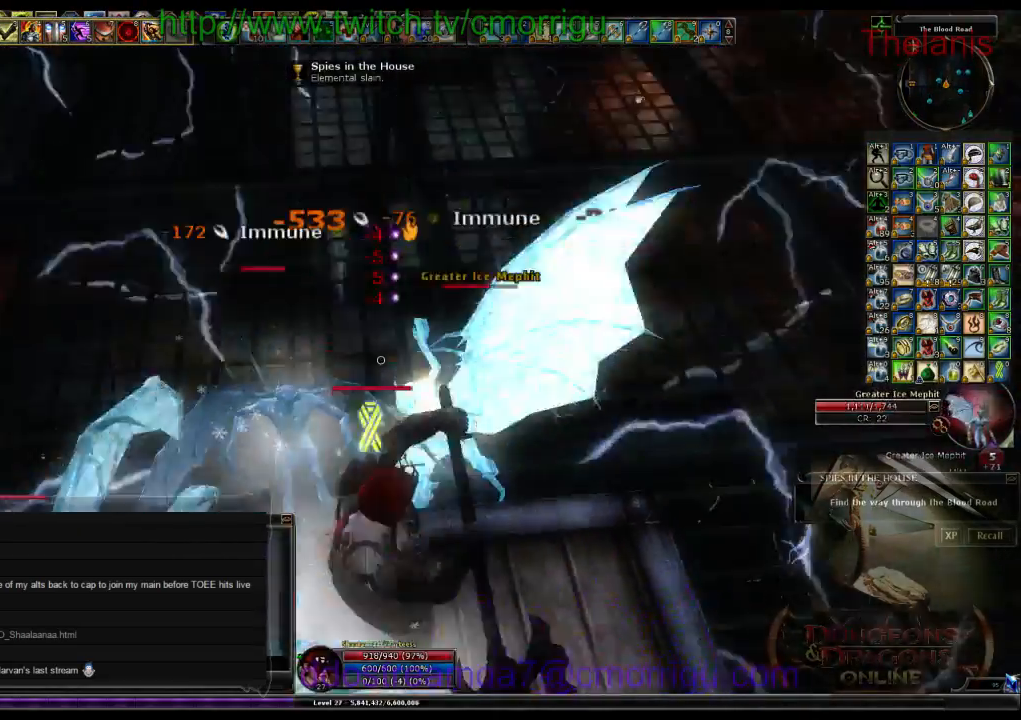
Gameplay with keyboard; each line is a JSON object with the keys held at the frame after it. "events" lists presses ("down") and releases ("up") of ".", "/", "0", "1", "2", "3", "4", "5", "6", "7", "8", "9", "a", "b", "backslash", "backspace", "c", "caps_lock", "comma", "ctrl_l", "ctrl_r", "d", "e", "equals", "escape", "f", "f1", "f10", "f11", "f12", "f2", "f3", "f4", "f5", "f6", "f7", "f8", "f9", "g", "h", "i", "j", "k", "l", "lbracket", "m", "minus", "n", "o", "p", "q", "quote", "r", "rbracket", "return", "s", "semicolon", "shift_l", "shift_r", "space", "t", "tab", "tilde", "u", "v", "w", "x", "y" and "z" between this image and that frame as [ms after this image, input, new state], when the widget could be followed in between. No other keys are recorded. Mouse input is not recorded.
{"keys": [], "events": [[200, "2", "up"]]}
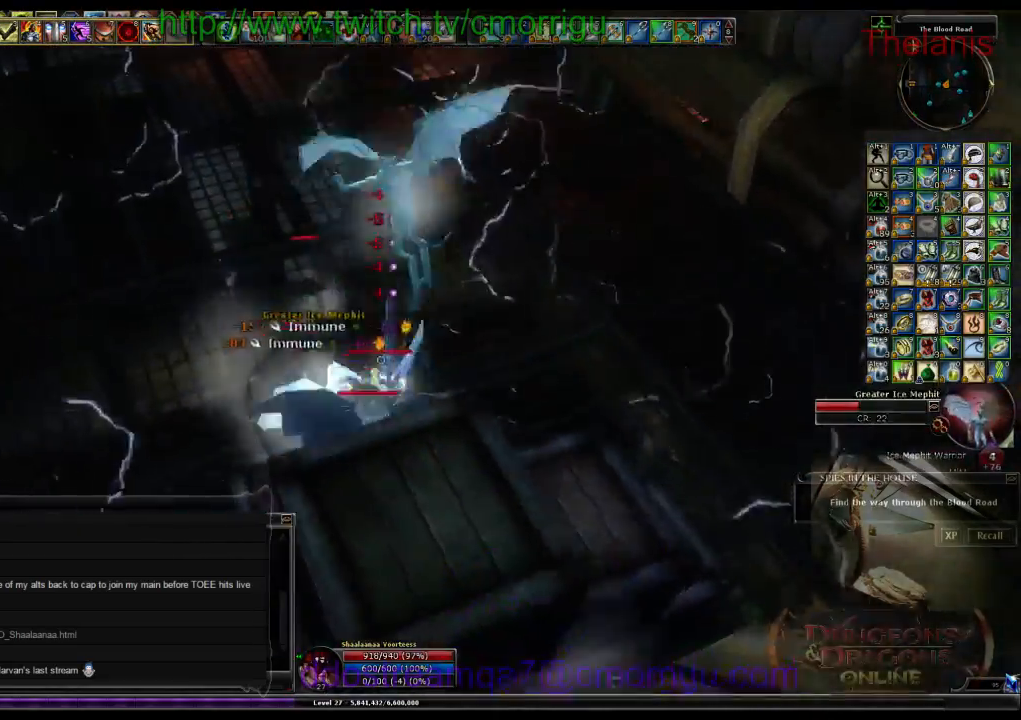
{"keys": [], "events": []}
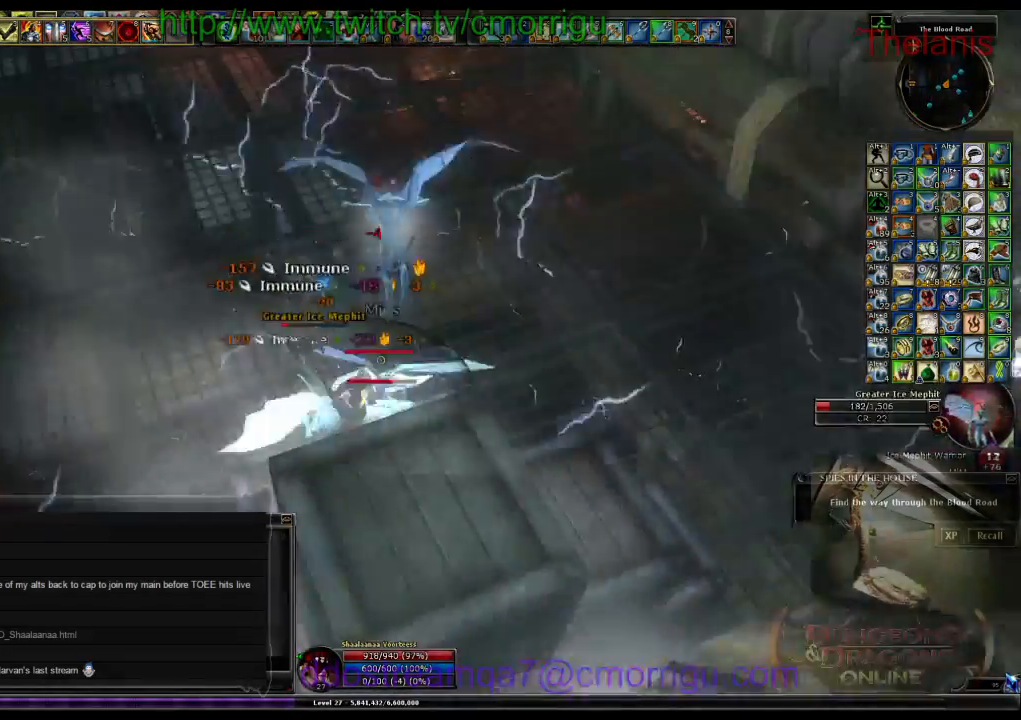
{"keys": [], "events": []}
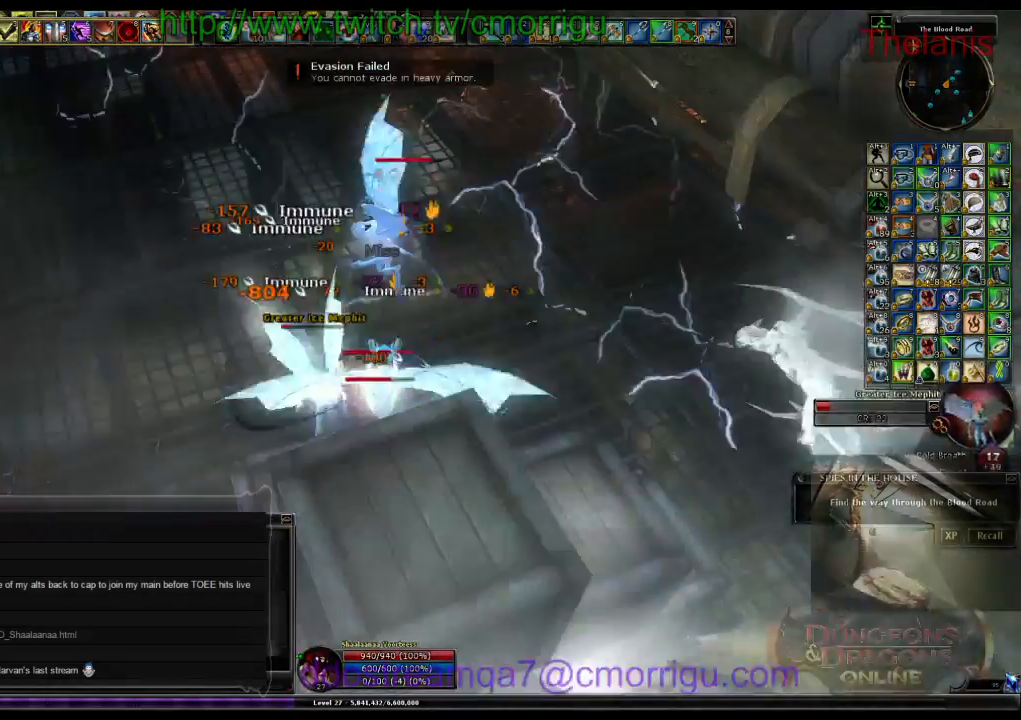
{"keys": [], "events": []}
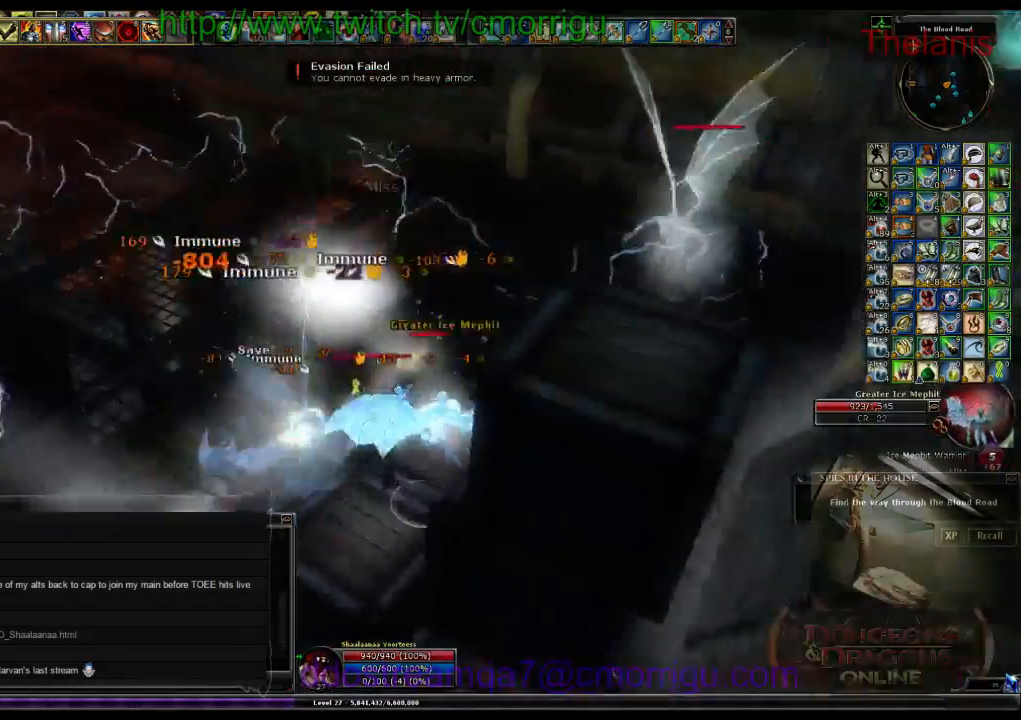
{"keys": ["1"], "events": [[300, "1", "down"]]}
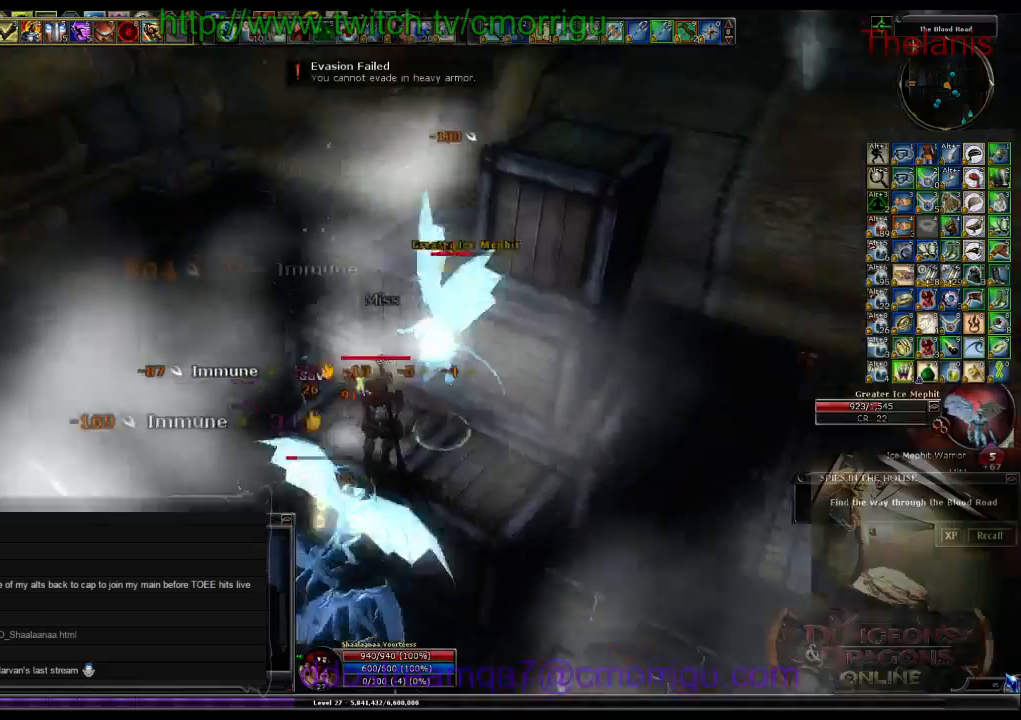
{"keys": ["2"], "events": [[66, "1", "up"], [466, "2", "down"]]}
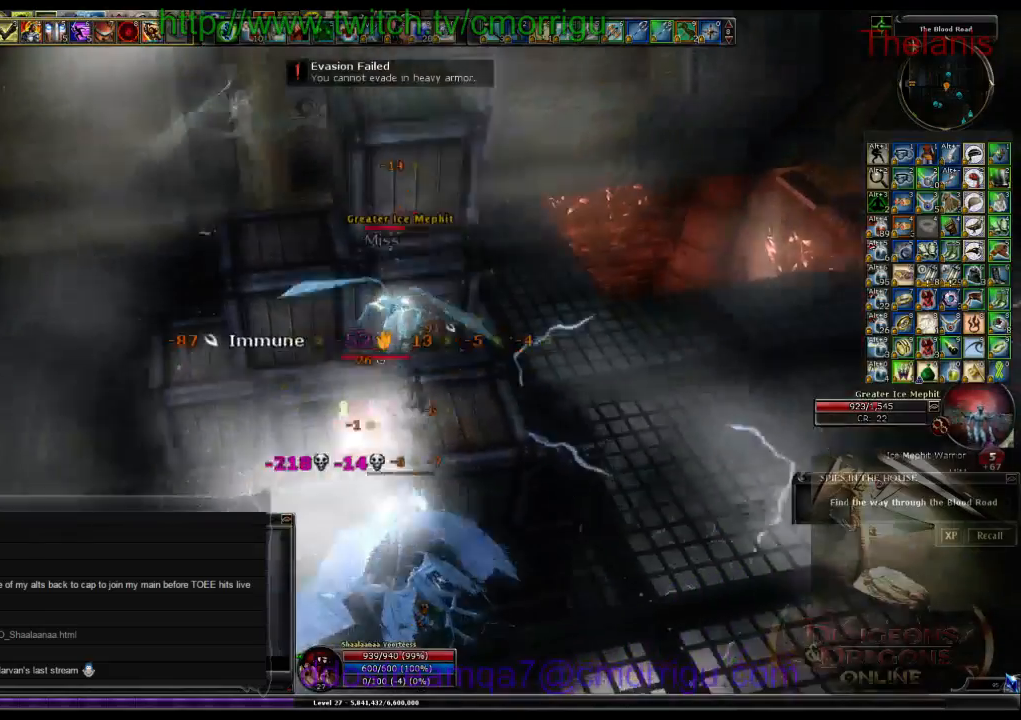
{"keys": [], "events": [[200, "2", "up"], [333, "d", "down"], [466, "d", "up"]]}
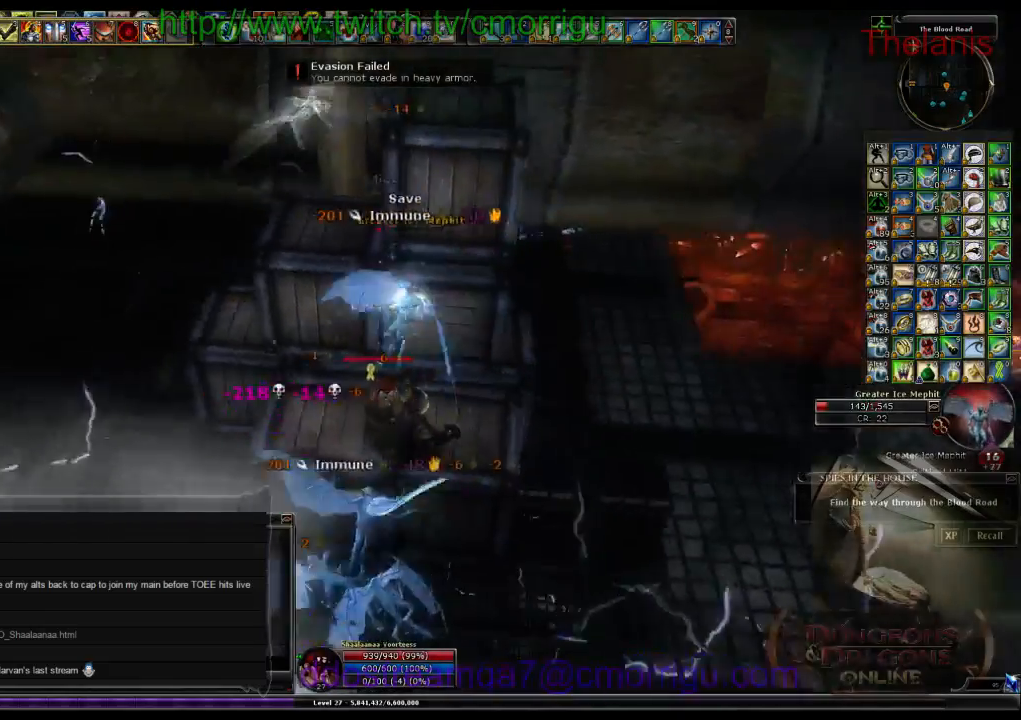
{"keys": [], "events": []}
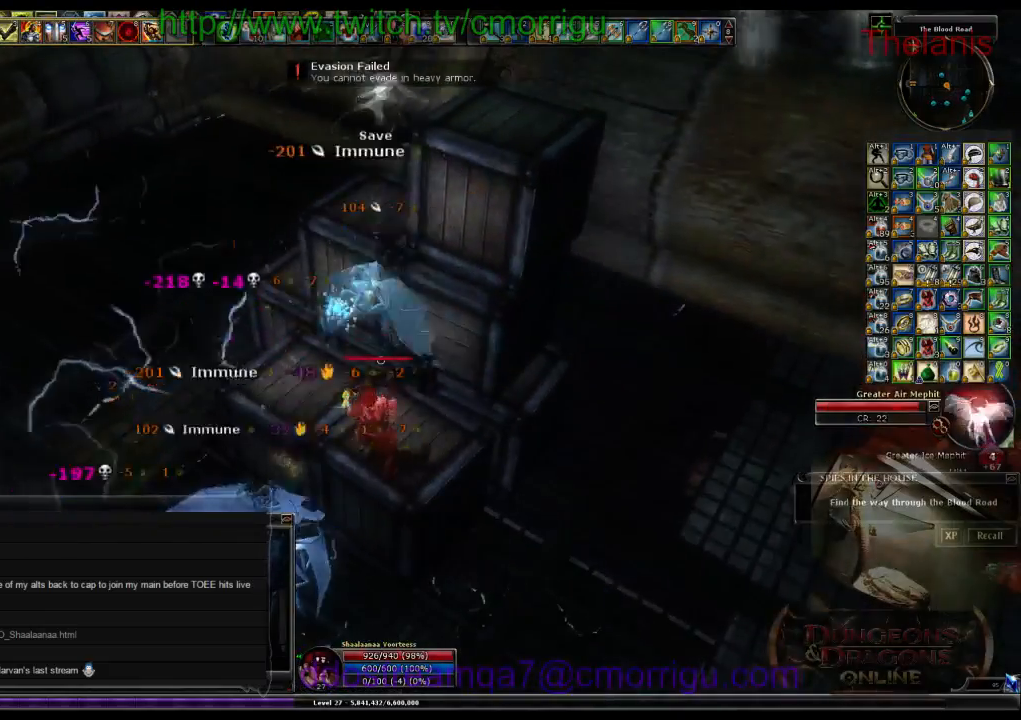
{"keys": ["w"], "events": [[333, "a", "down"], [366, "w", "down"], [466, "a", "up"]]}
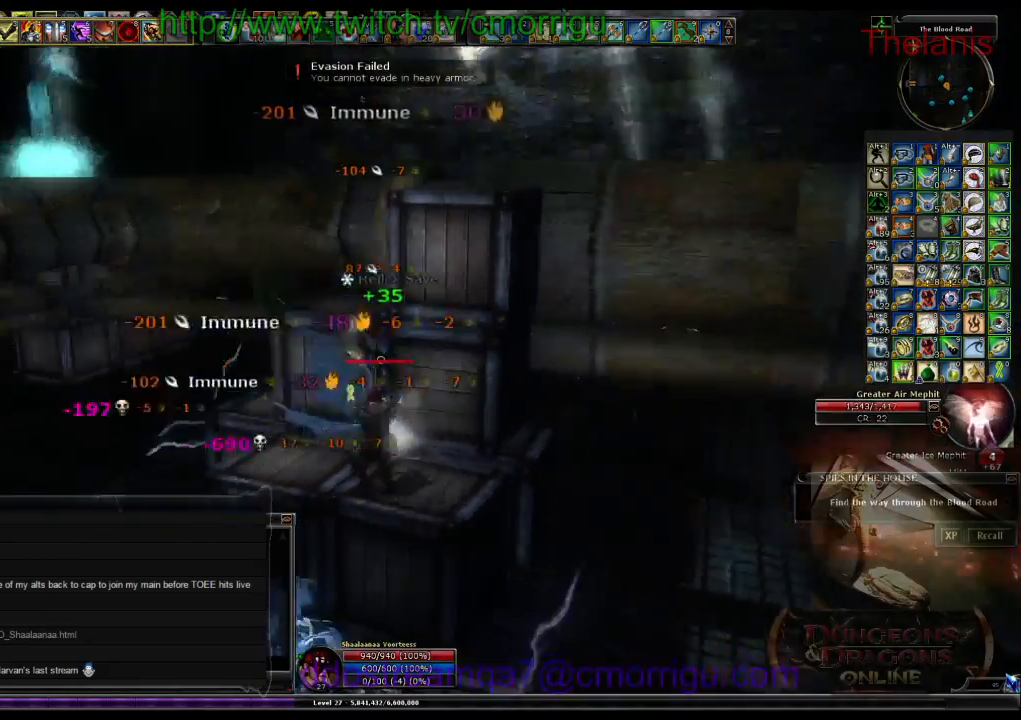
{"keys": ["space", "w"], "events": [[200, "space", "down"]]}
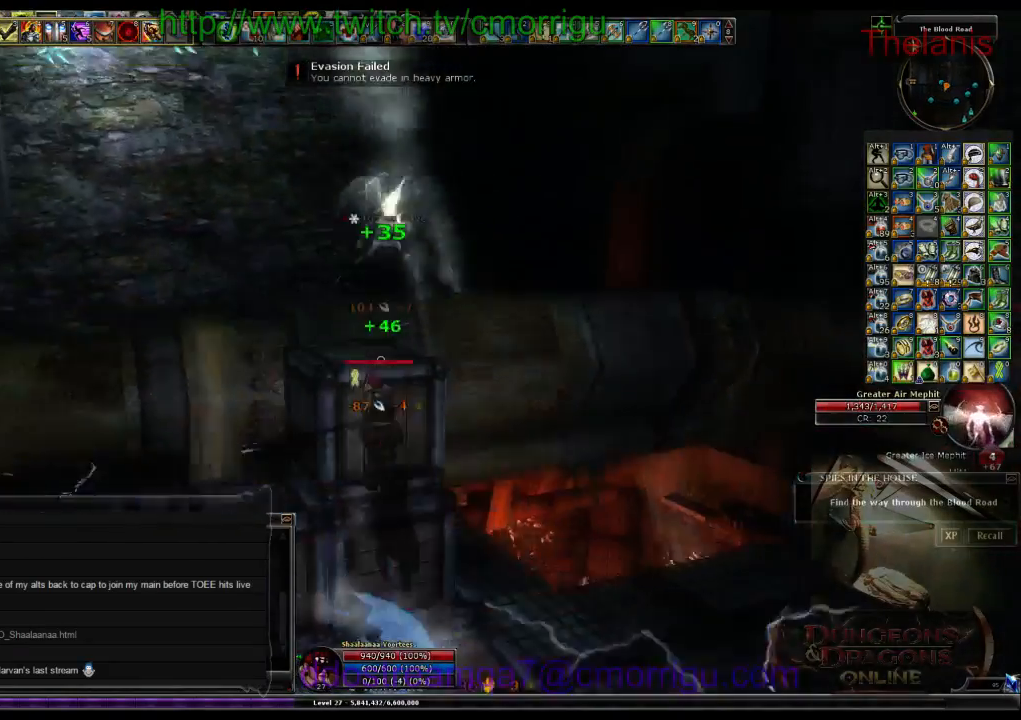
{"keys": [], "events": [[166, "space", "up"], [233, "w", "up"]]}
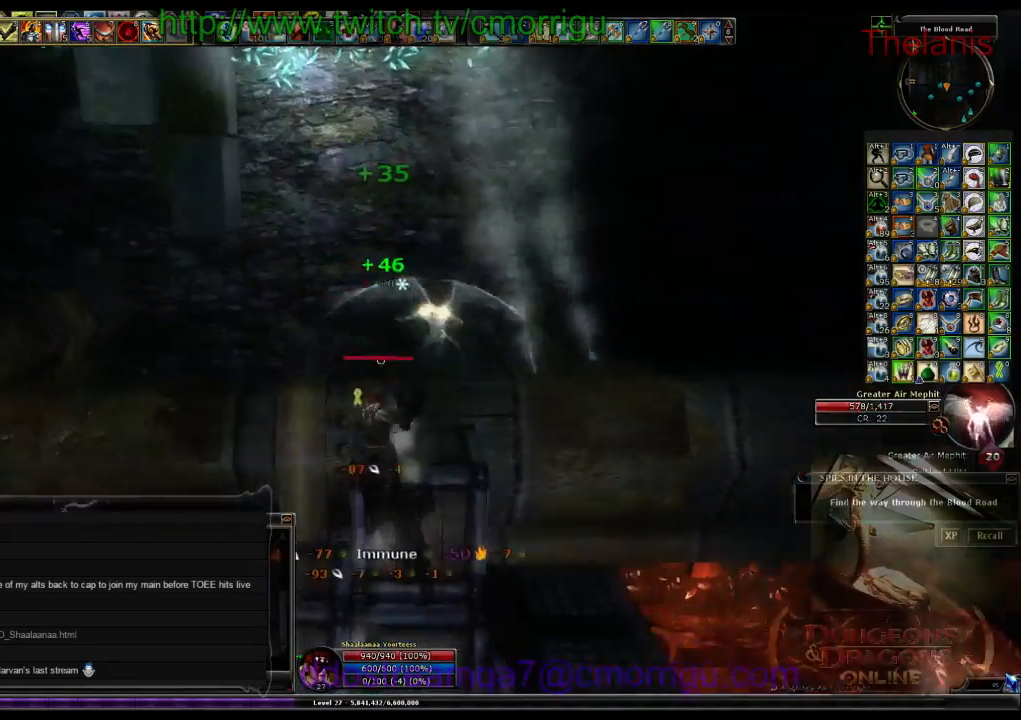
{"keys": [], "events": []}
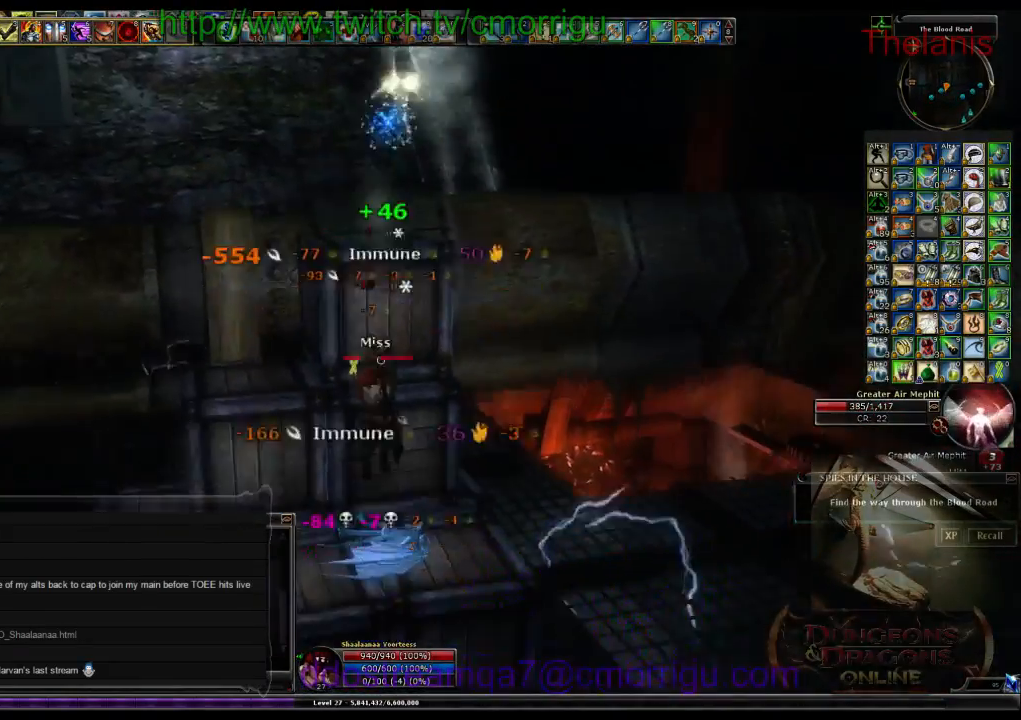
{"keys": ["space", "w"], "events": [[400, "w", "down"], [433, "space", "down"]]}
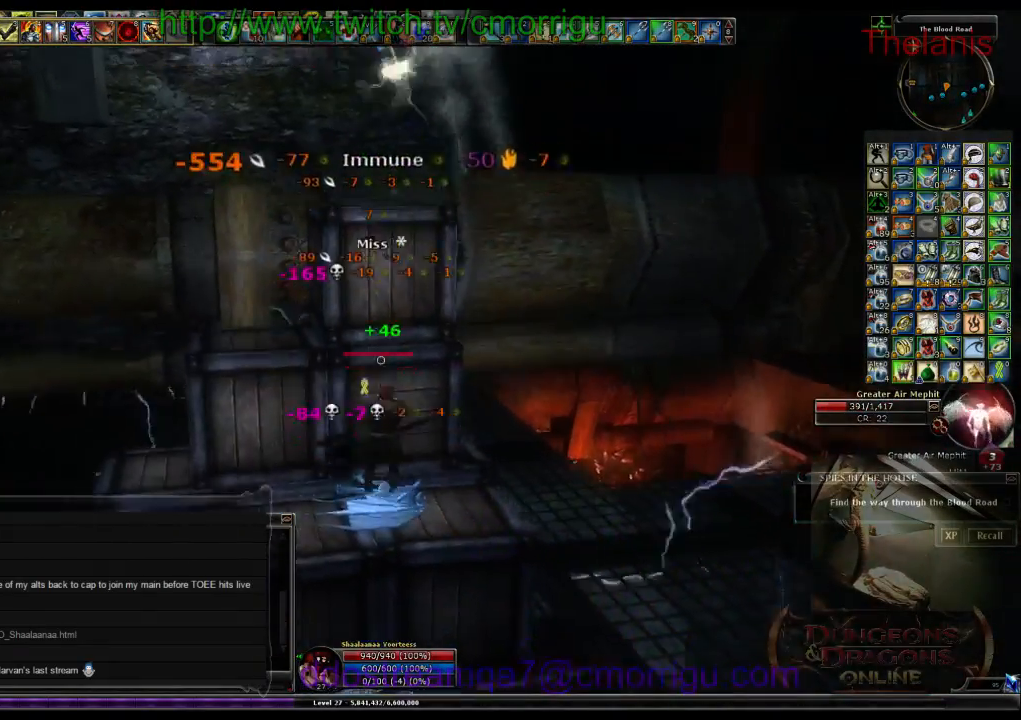
{"keys": ["space", "w"], "events": []}
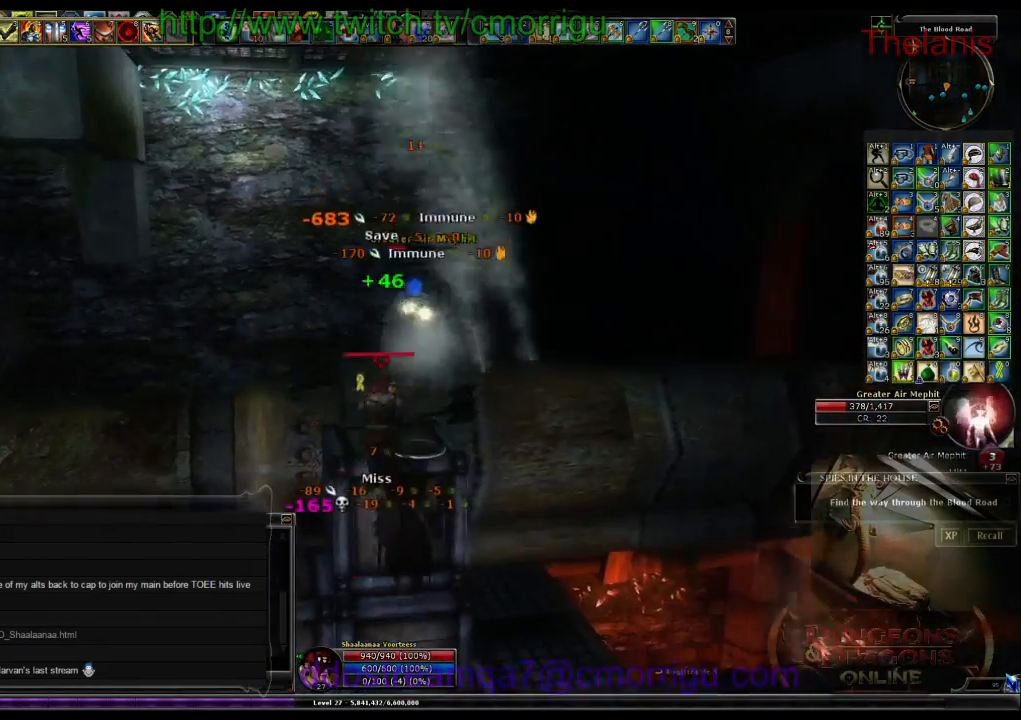
{"keys": [], "events": [[33, "space", "up"], [166, "w", "up"]]}
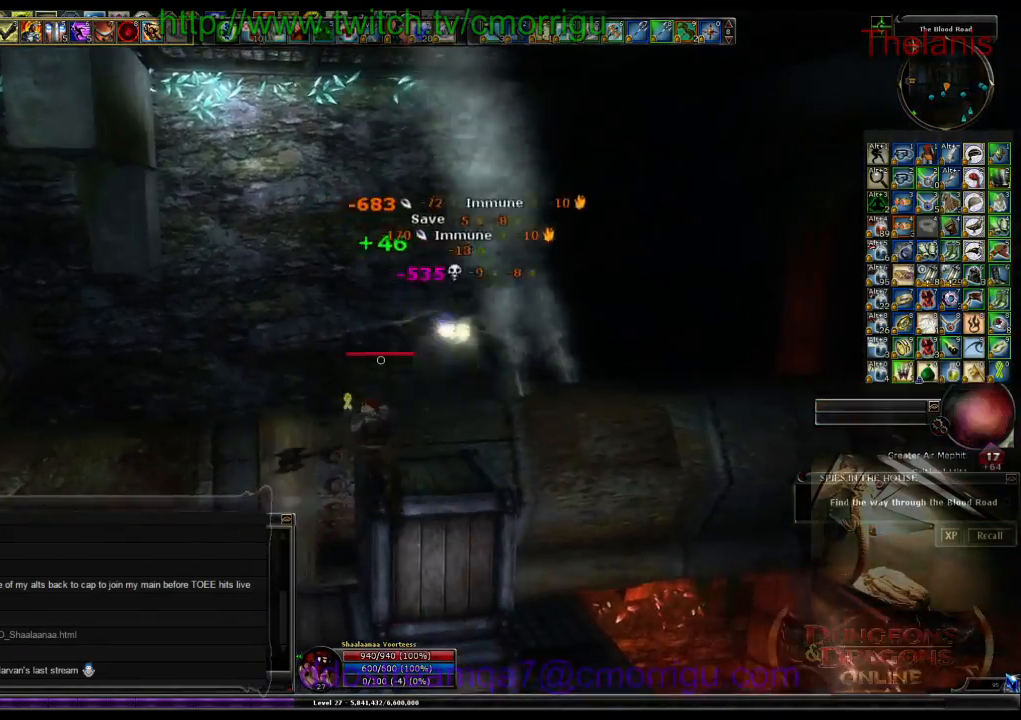
{"keys": [], "events": []}
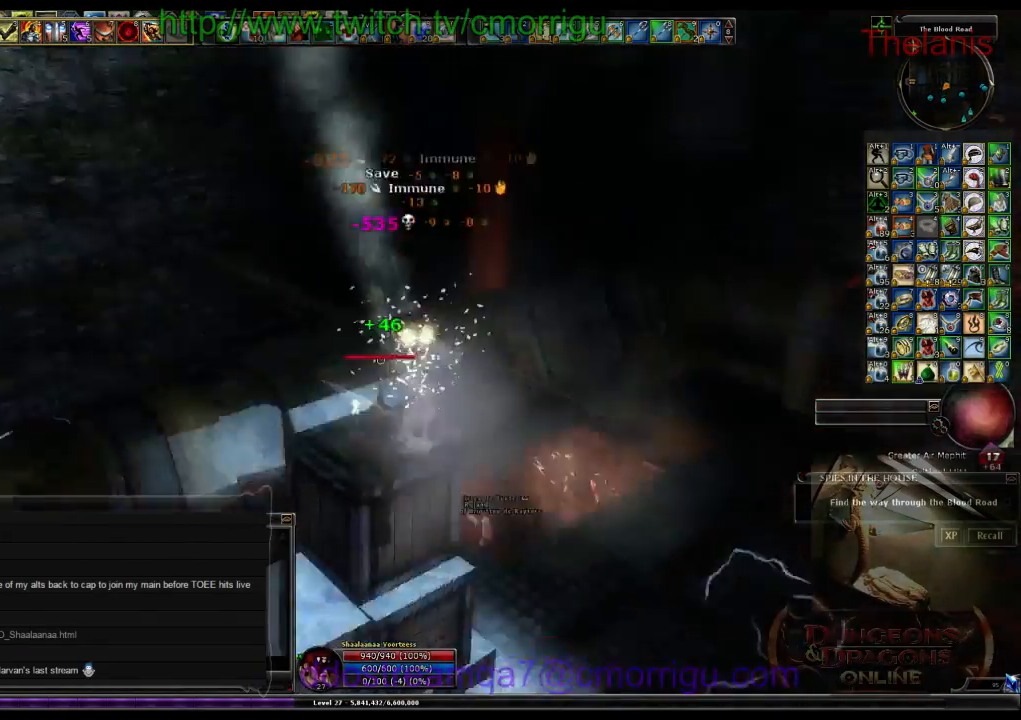
{"keys": ["space", "w"], "events": [[333, "w", "down"], [466, "space", "down"]]}
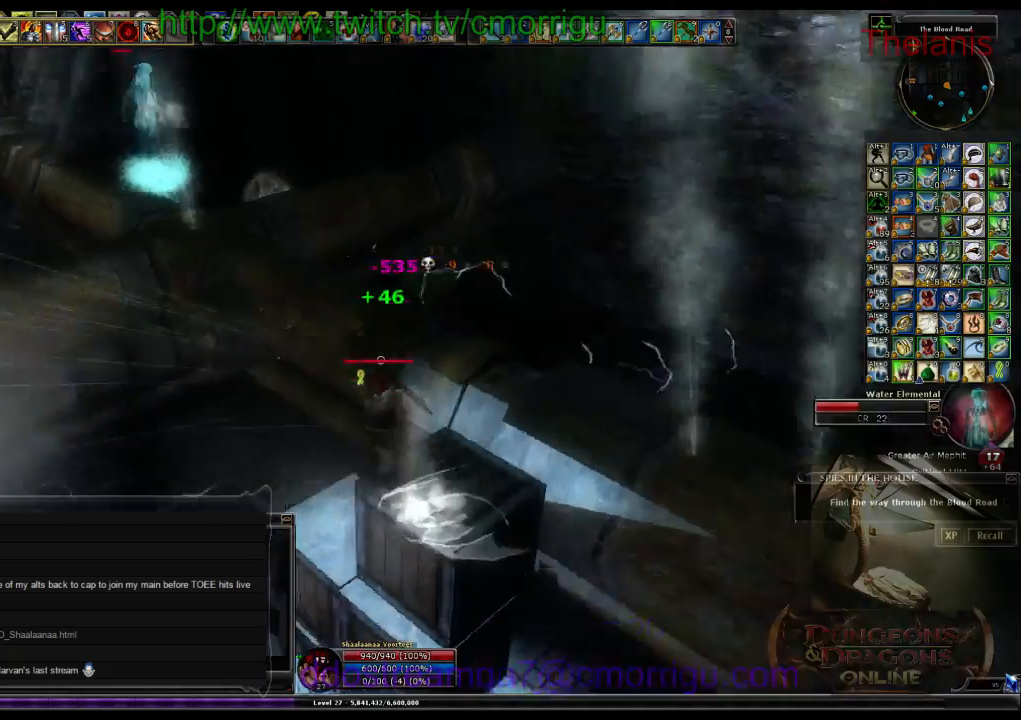
{"keys": ["w"], "events": [[233, "space", "up"]]}
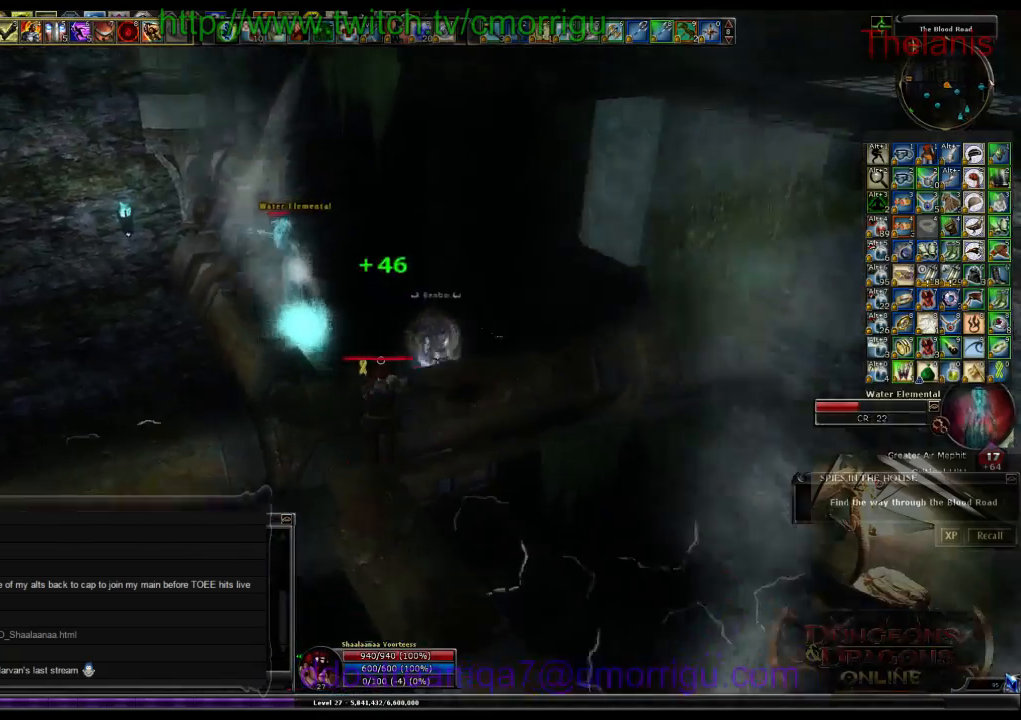
{"keys": ["w"], "events": []}
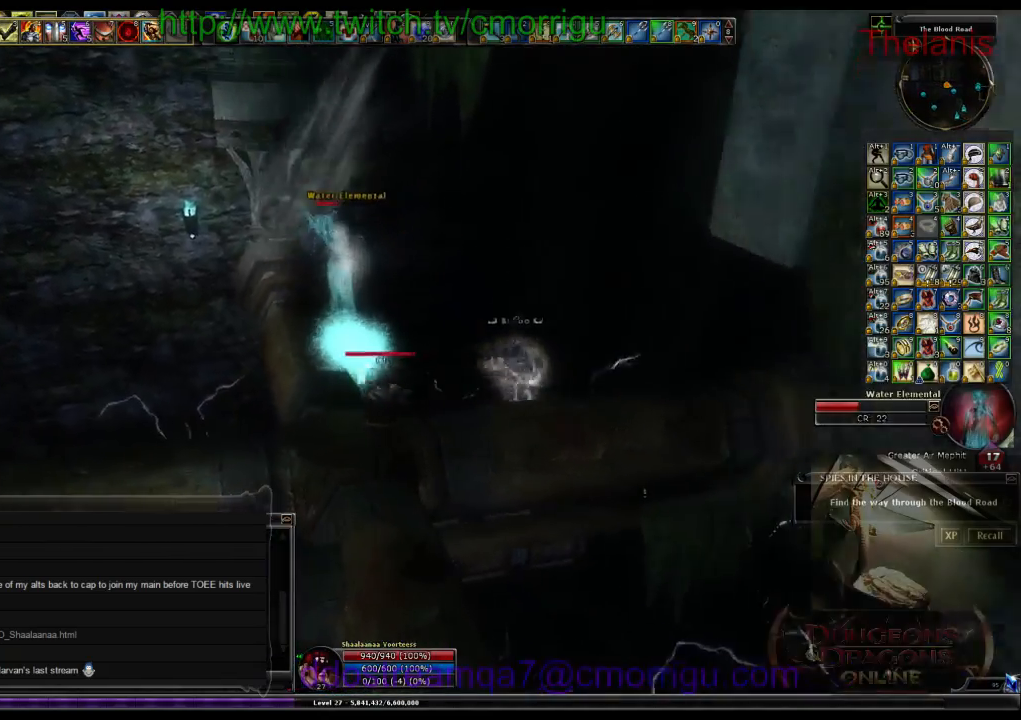
{"keys": ["1"], "events": [[266, "w", "up"], [366, "1", "down"]]}
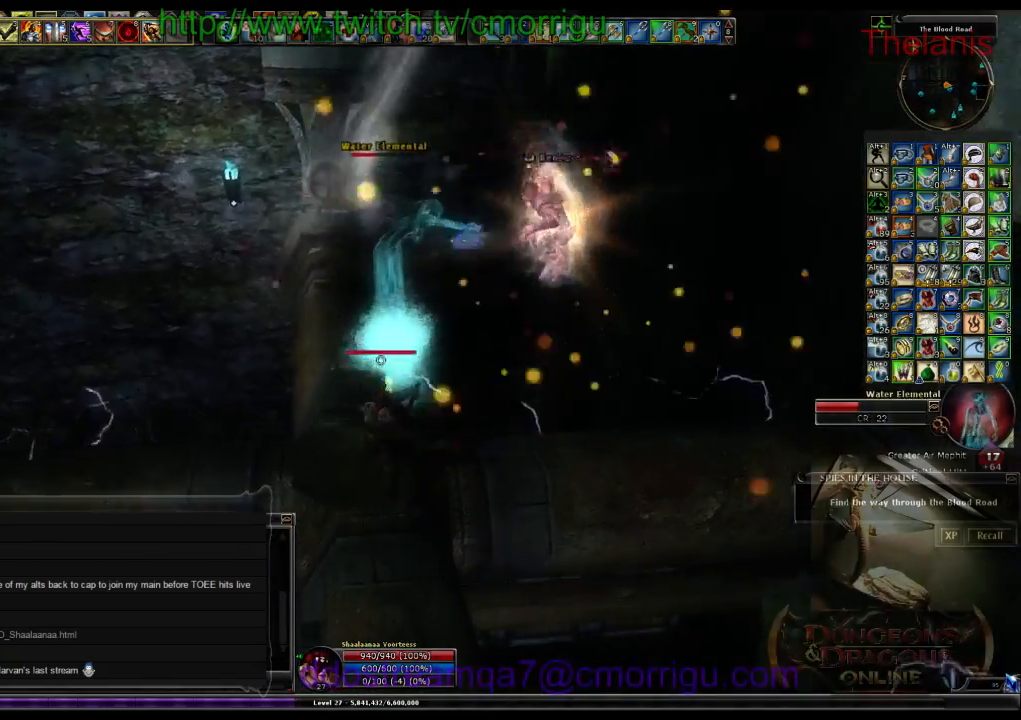
{"keys": [], "events": [[66, "1", "up"], [133, "w", "down"], [333, "w", "up"]]}
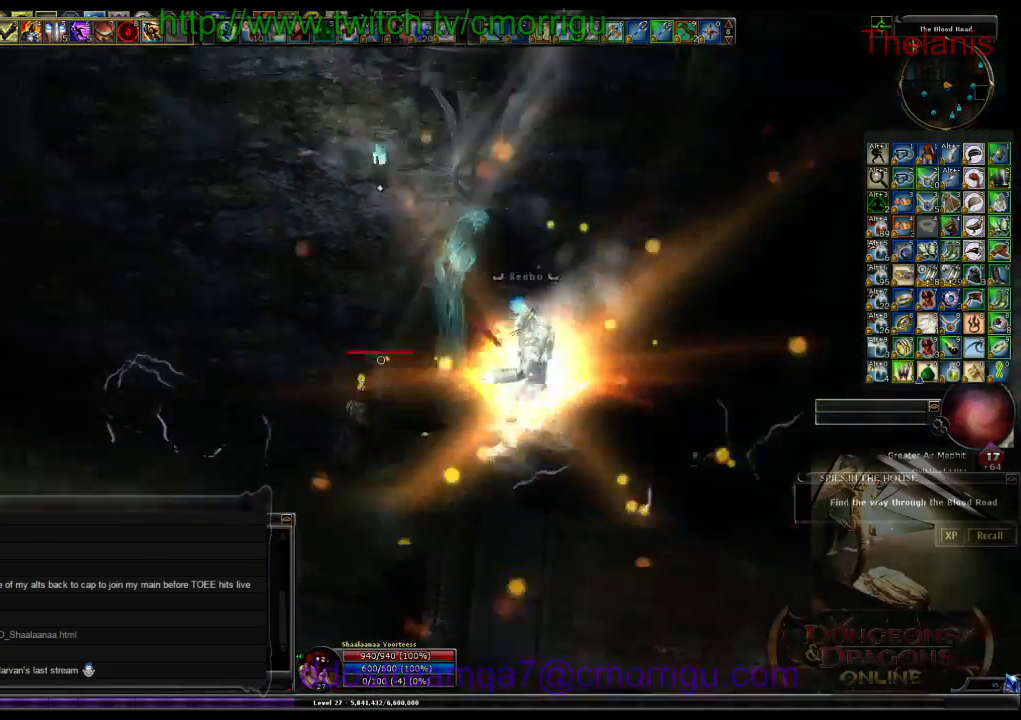
{"keys": ["w"], "events": [[333, "a", "down"], [433, "a", "up"], [466, "w", "down"]]}